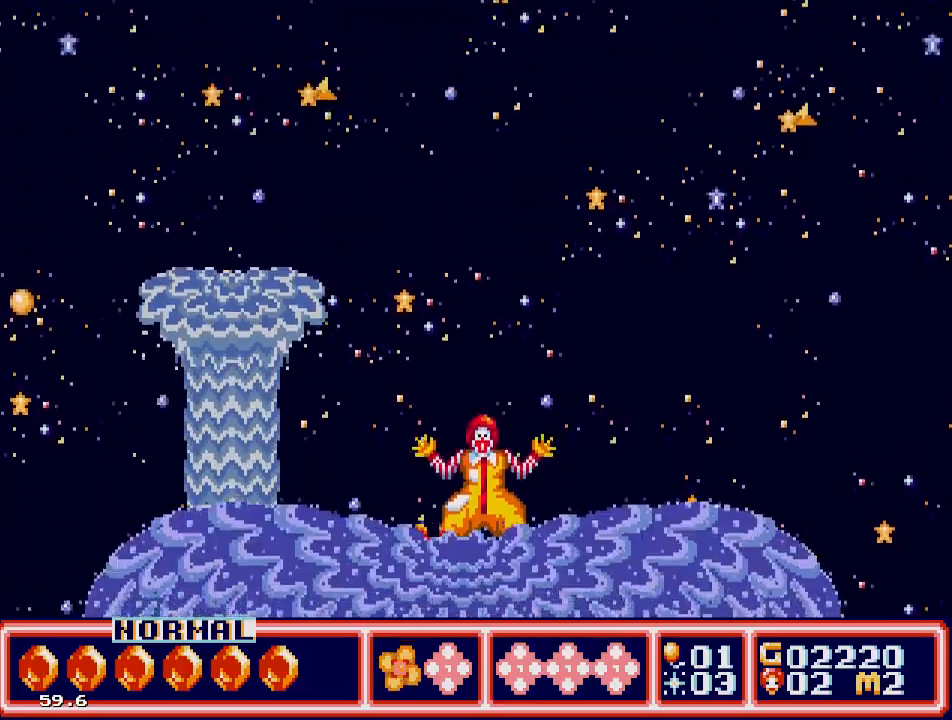
Gameplay with a controller; each line is a JSON object with the inputs held at the frame after it. "events" lists button and stick changes between this image and that frame as [ms after this image, input, new state], when the widget could be followed in between. Not read: L3 R3.
{"buttons": [], "events": []}
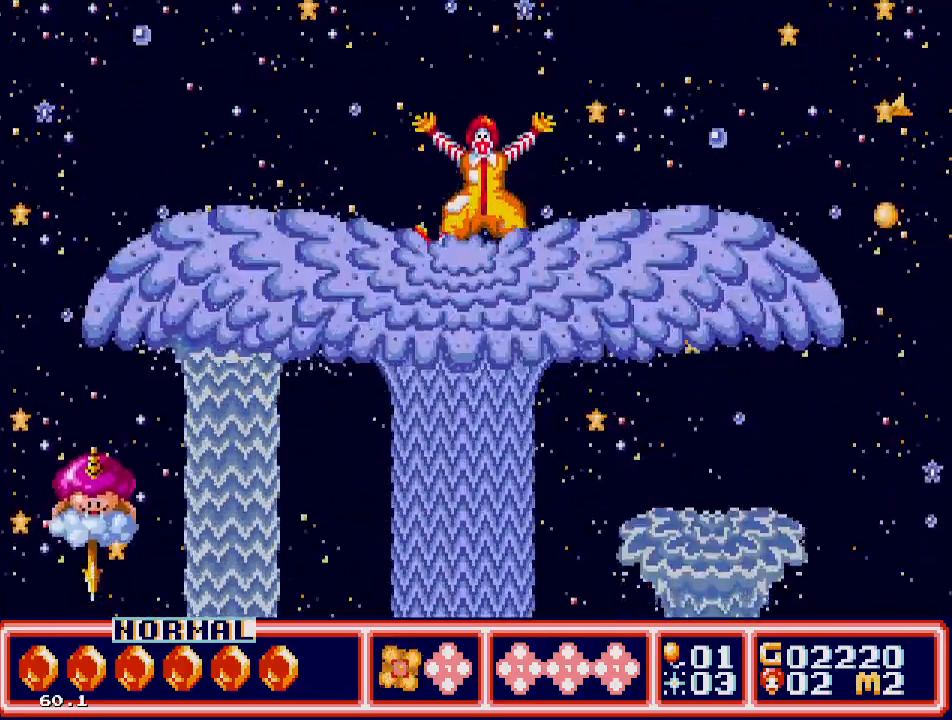
{"buttons": [], "events": []}
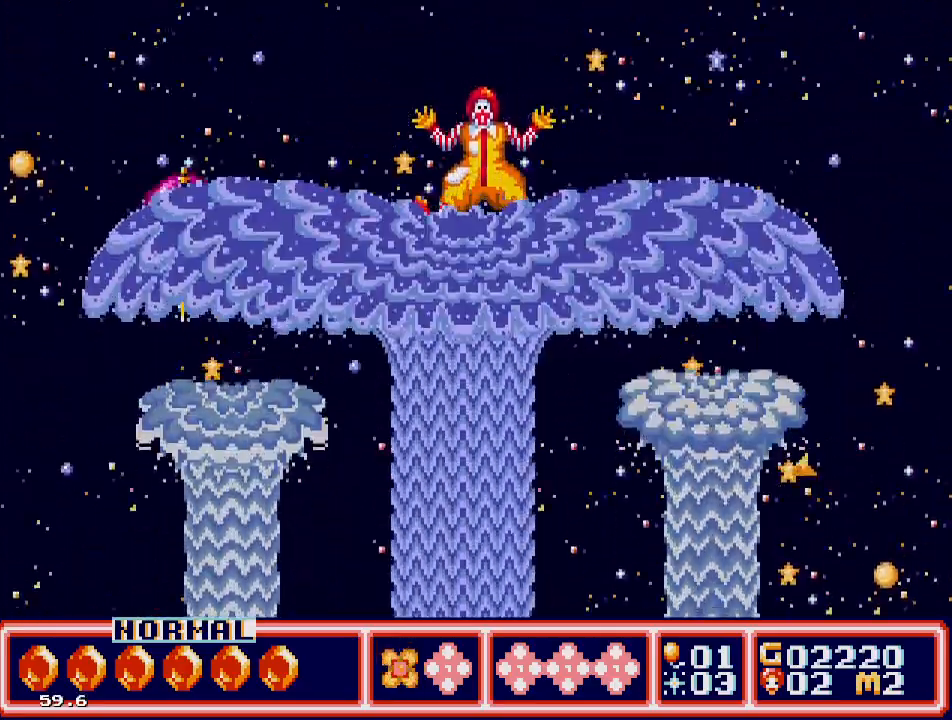
{"buttons": ["DPAD_RIGHT"], "events": [[217, "DPAD_RIGHT", "down"]]}
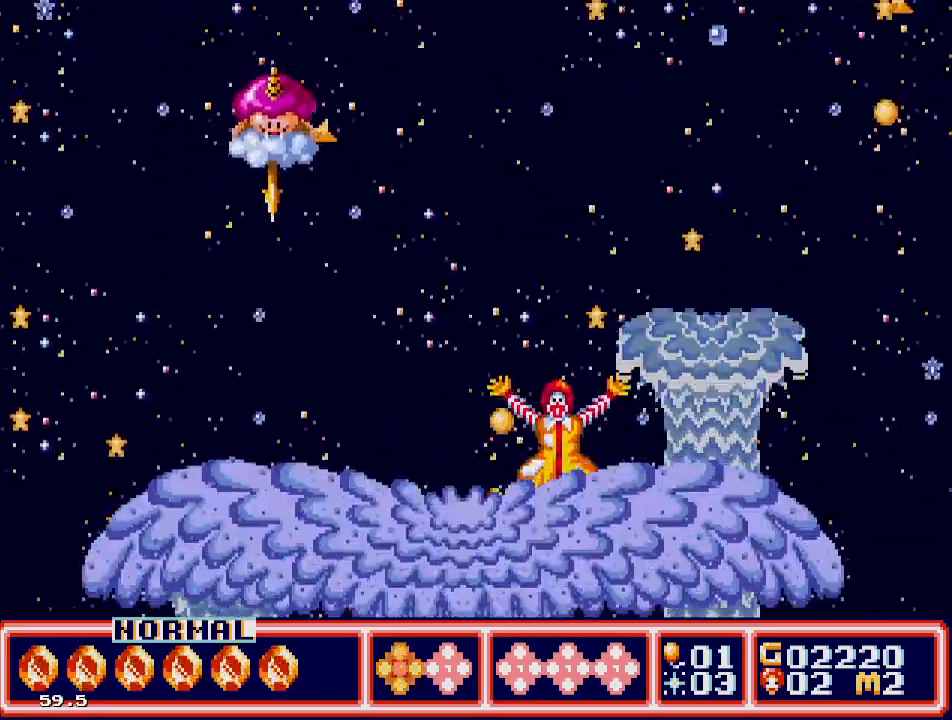
{"buttons": [], "events": [[50, "DPAD_RIGHT", "up"]]}
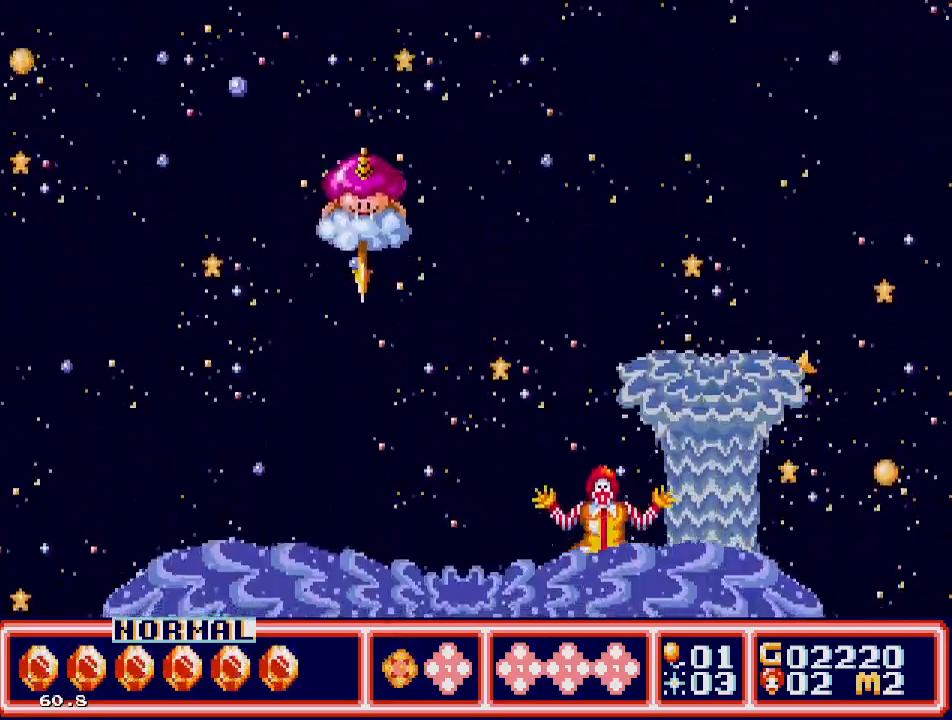
{"buttons": [], "events": [[67, "DPAD_RIGHT", "down"], [300, "DPAD_RIGHT", "up"]]}
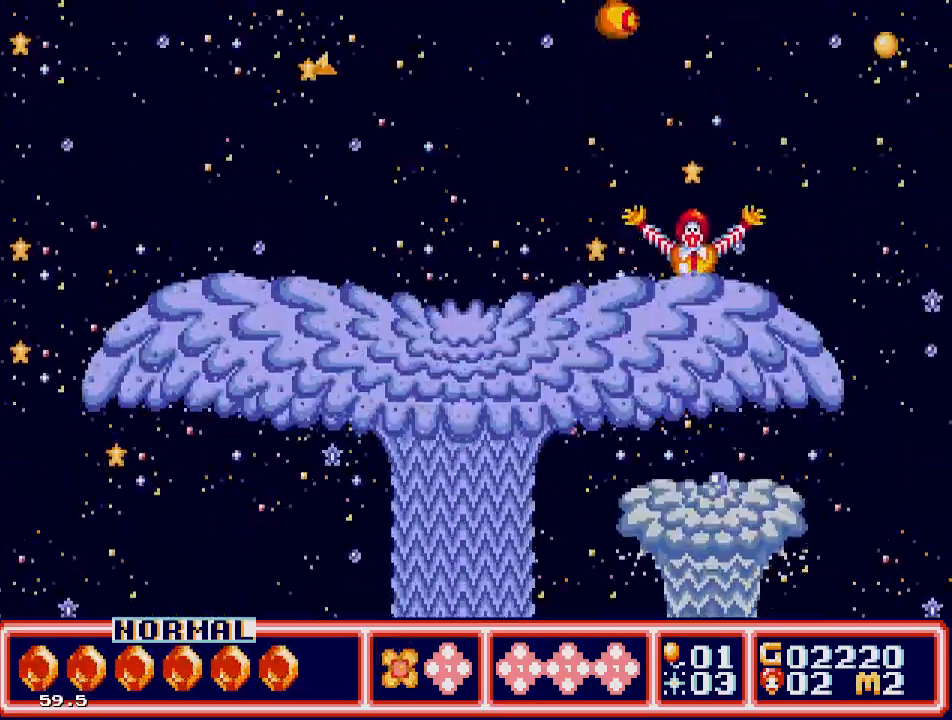
{"buttons": ["DPAD_LEFT"], "events": [[17, "DPAD_LEFT", "down"]]}
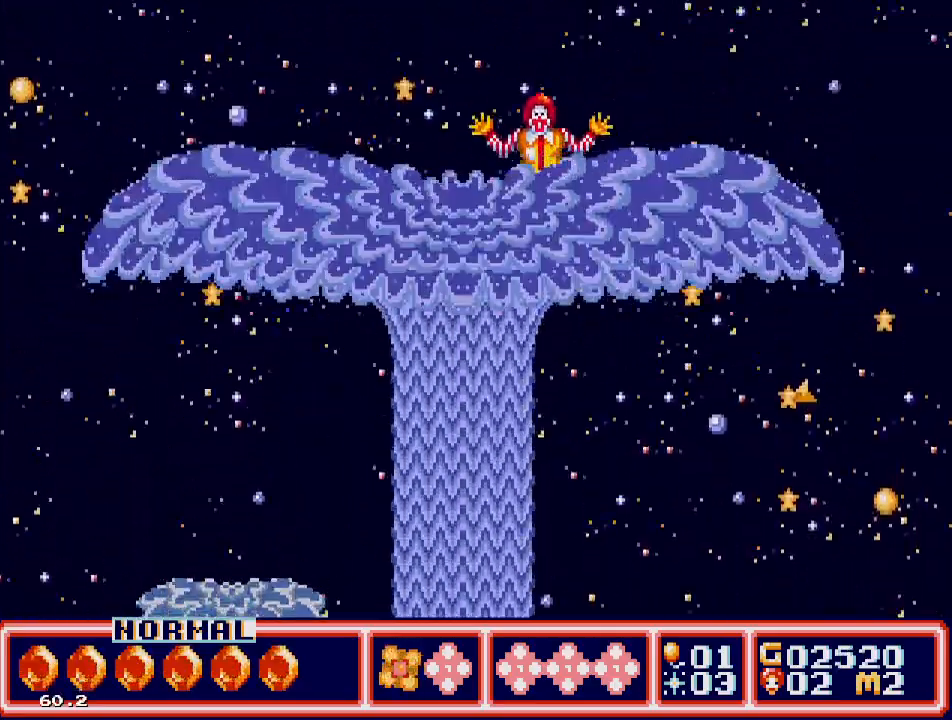
{"buttons": [], "events": [[50, "DPAD_LEFT", "up"], [317, "DPAD_LEFT", "down"], [450, "DPAD_LEFT", "up"]]}
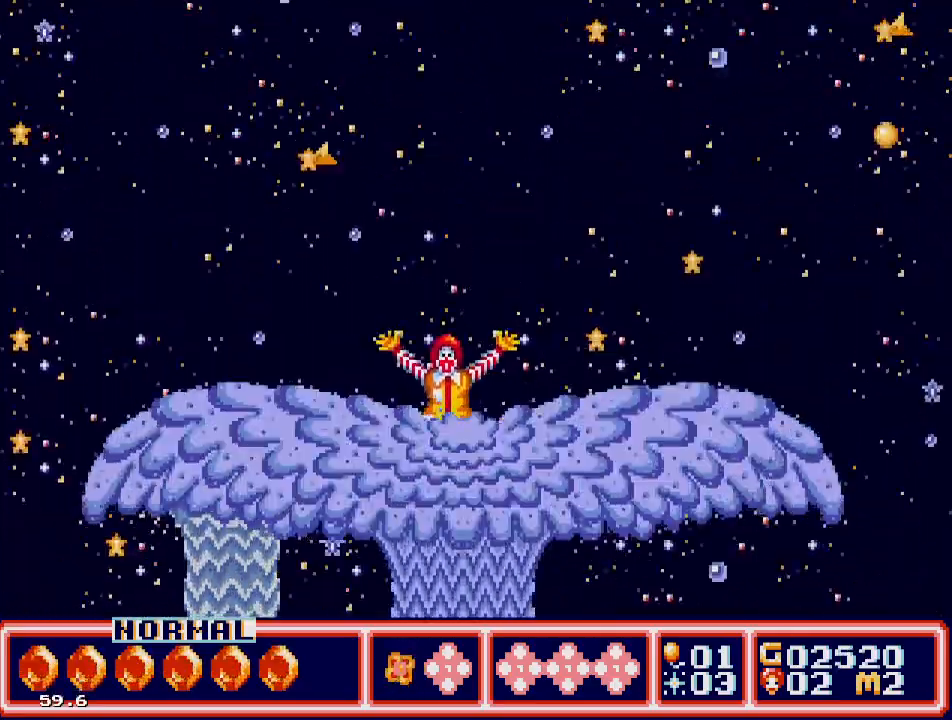
{"buttons": ["DPAD_LEFT"], "events": [[400, "DPAD_LEFT", "down"]]}
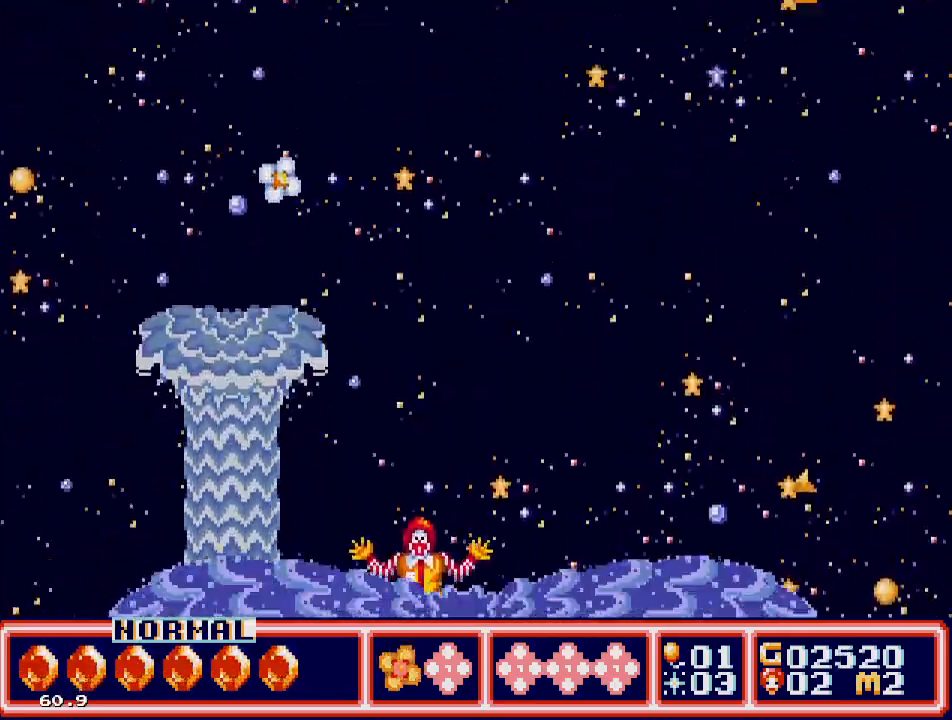
{"buttons": [], "events": [[333, "DPAD_LEFT", "up"]]}
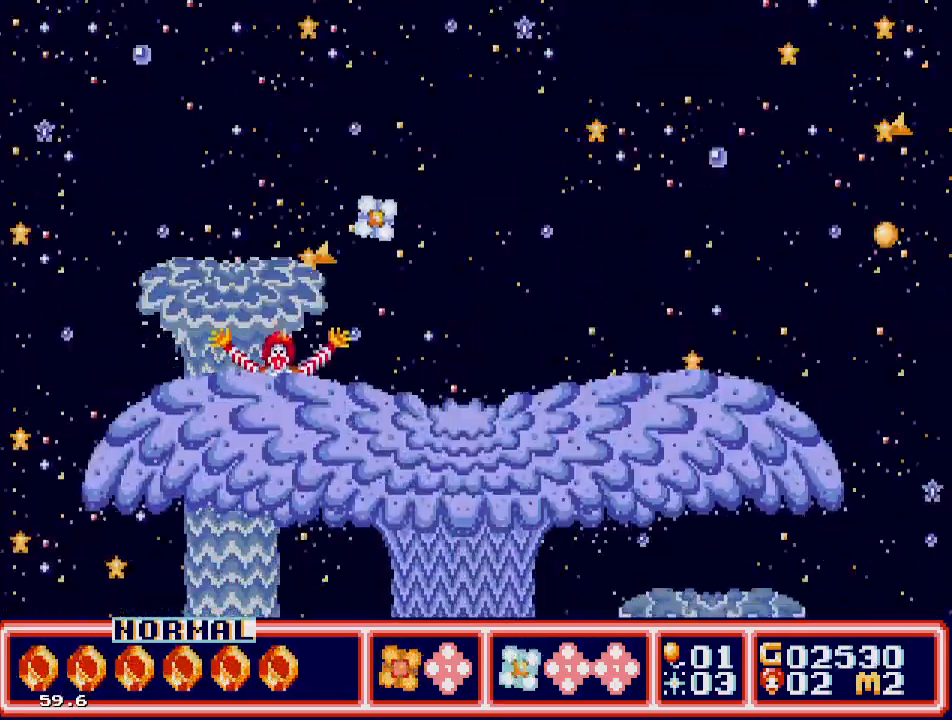
{"buttons": ["DPAD_RIGHT"], "events": [[233, "DPAD_RIGHT", "down"]]}
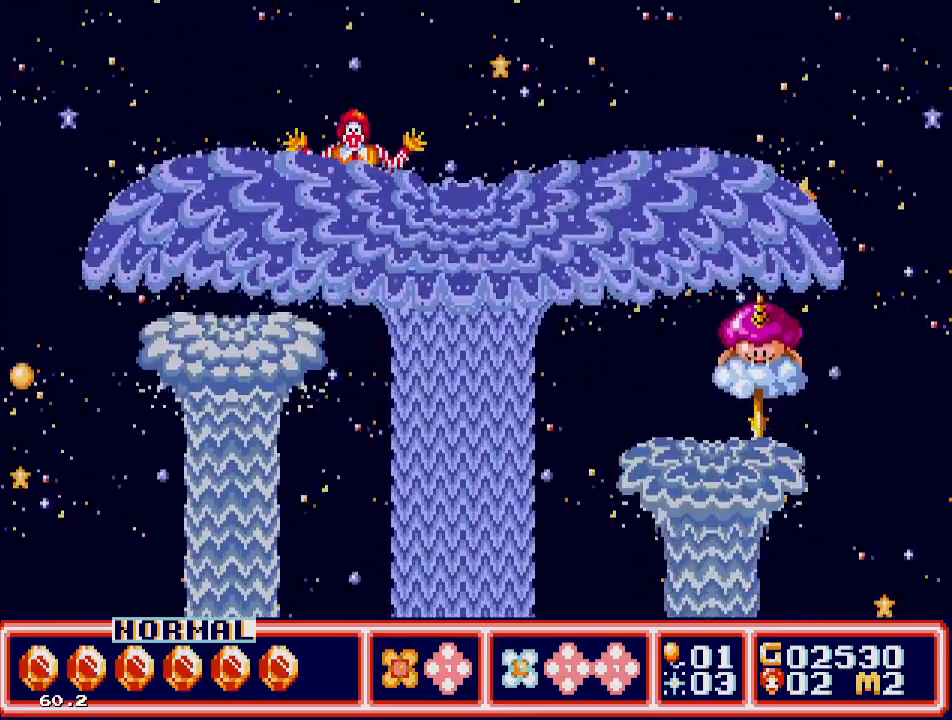
{"buttons": [], "events": [[33, "DPAD_RIGHT", "up"]]}
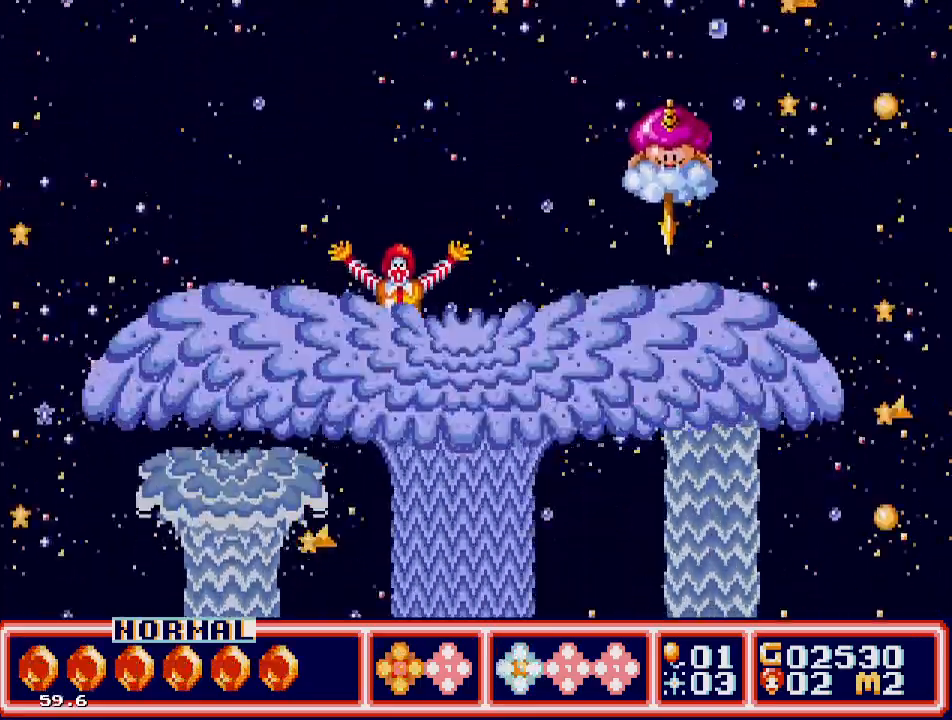
{"buttons": ["DPAD_RIGHT"], "events": [[233, "DPAD_RIGHT", "down"]]}
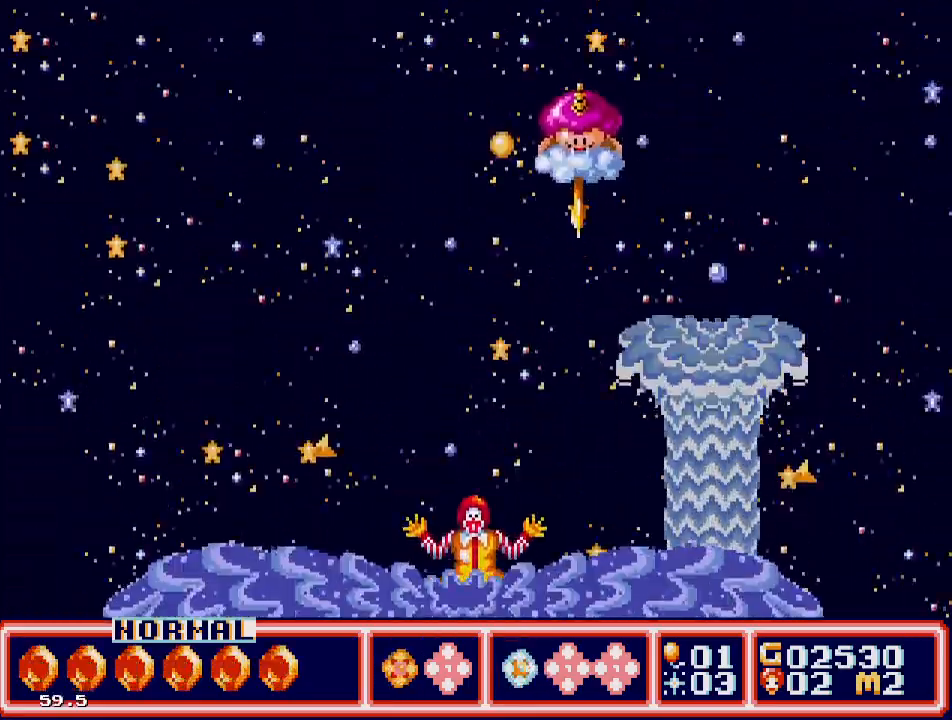
{"buttons": ["DPAD_RIGHT"], "events": []}
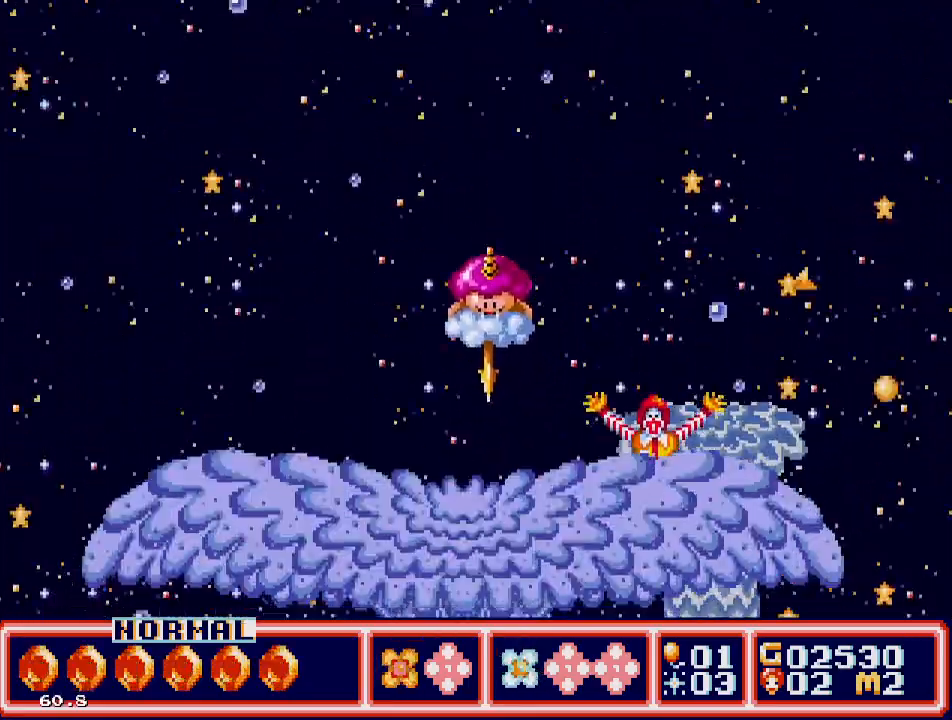
{"buttons": ["DPAD_LEFT"], "events": [[33, "DPAD_RIGHT", "up"], [200, "DPAD_LEFT", "down"]]}
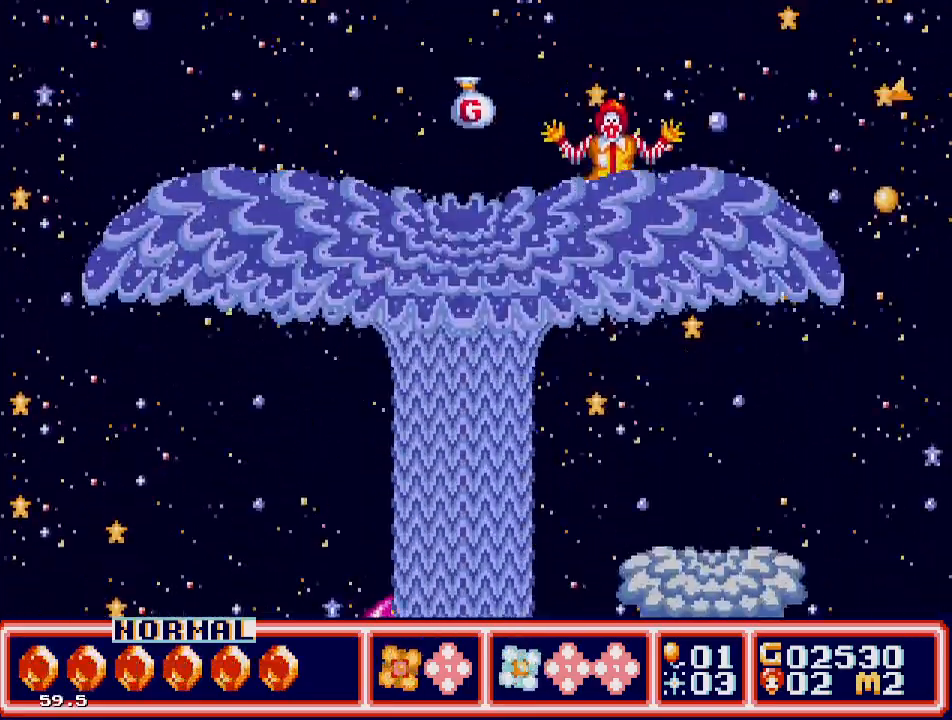
{"buttons": ["DPAD_LEFT"], "events": []}
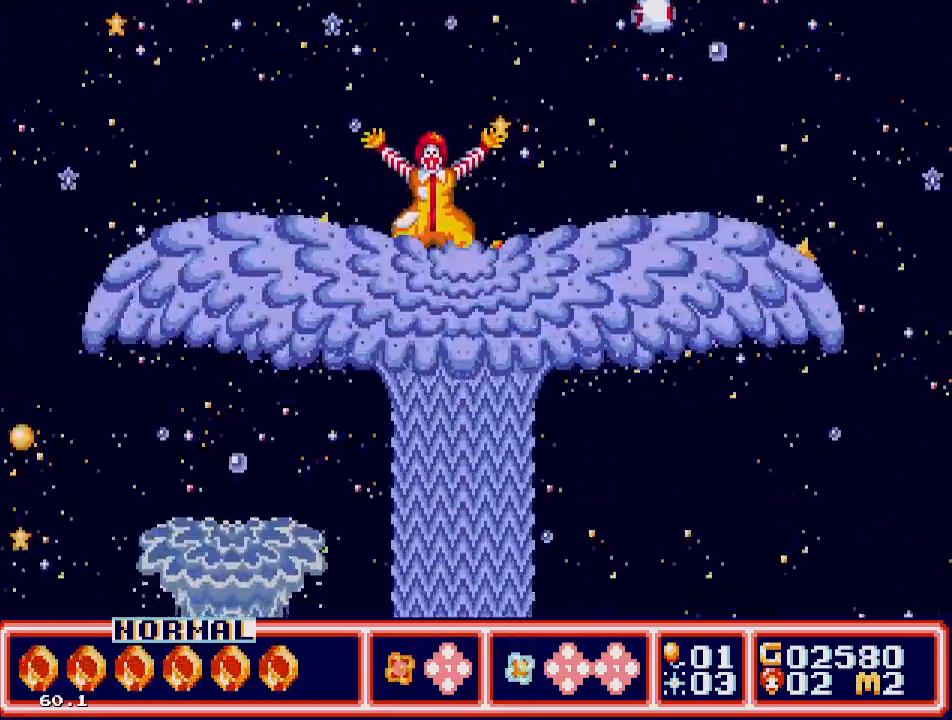
{"buttons": [], "events": [[100, "DPAD_LEFT", "up"], [350, "DPAD_RIGHT", "down"], [500, "DPAD_RIGHT", "up"]]}
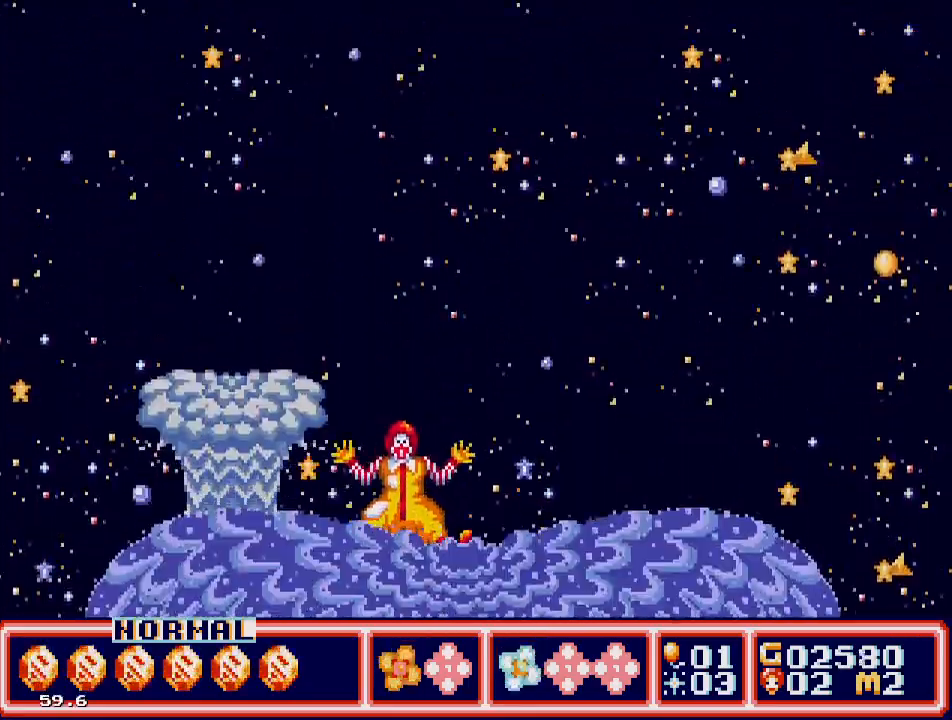
{"buttons": [], "events": []}
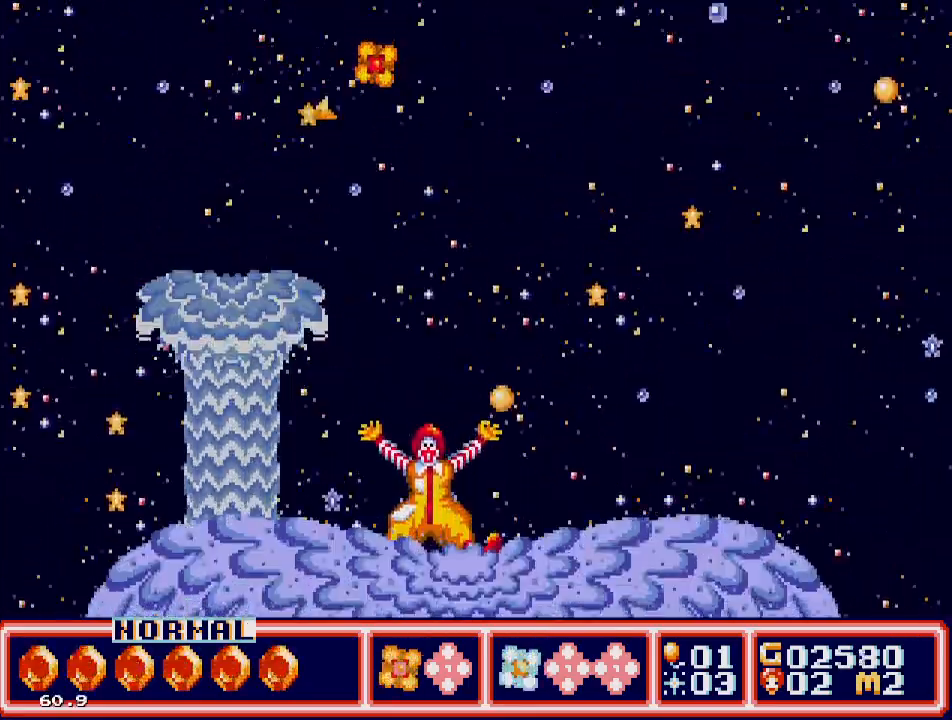
{"buttons": ["DPAD_RIGHT"], "events": [[117, "DPAD_LEFT", "down"], [467, "DPAD_LEFT", "up"], [500, "DPAD_RIGHT", "down"]]}
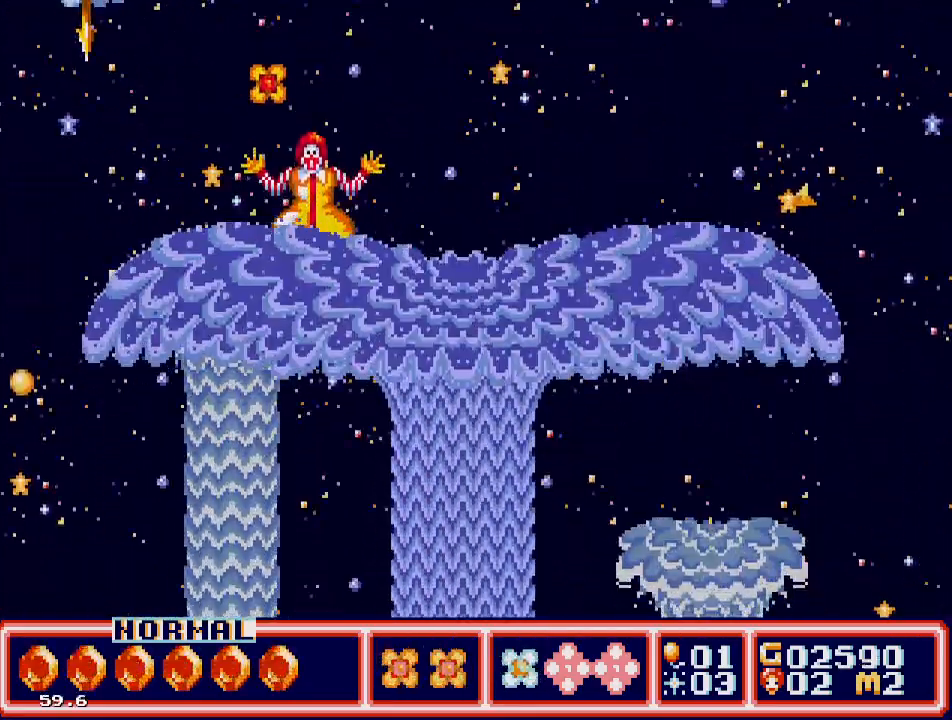
{"buttons": ["DPAD_RIGHT"], "events": []}
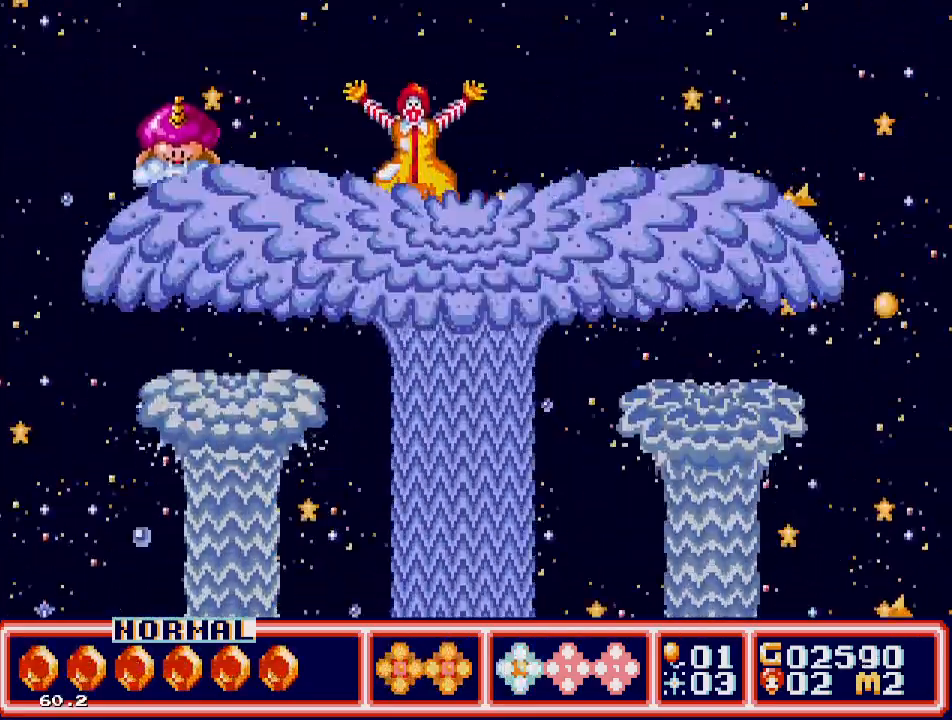
{"buttons": ["DPAD_LEFT"], "events": [[233, "DPAD_RIGHT", "up"], [500, "DPAD_LEFT", "down"]]}
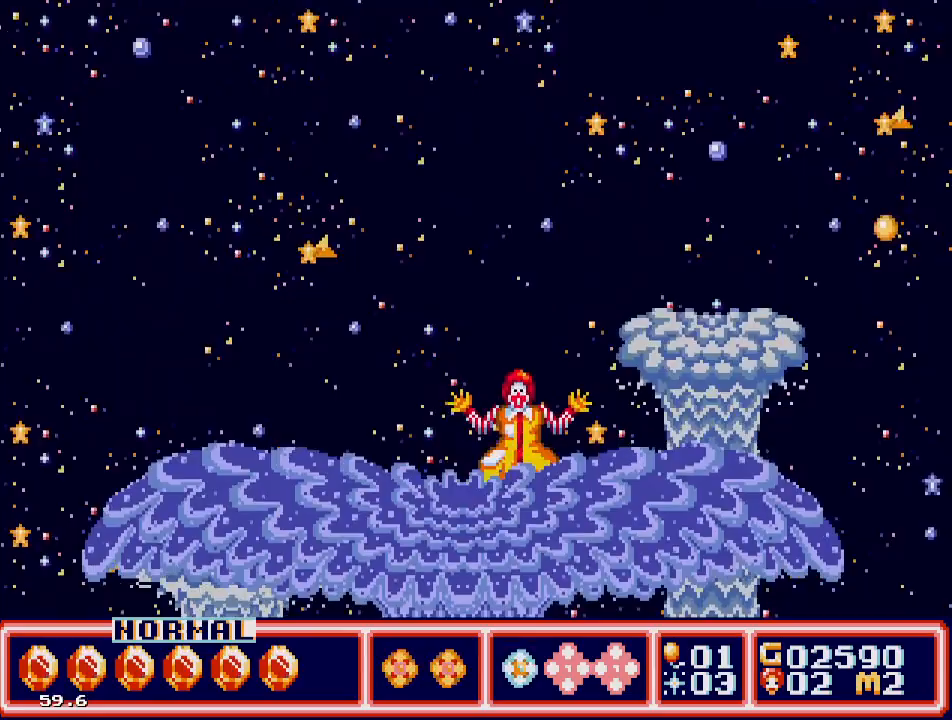
{"buttons": [], "events": [[133, "DPAD_LEFT", "up"]]}
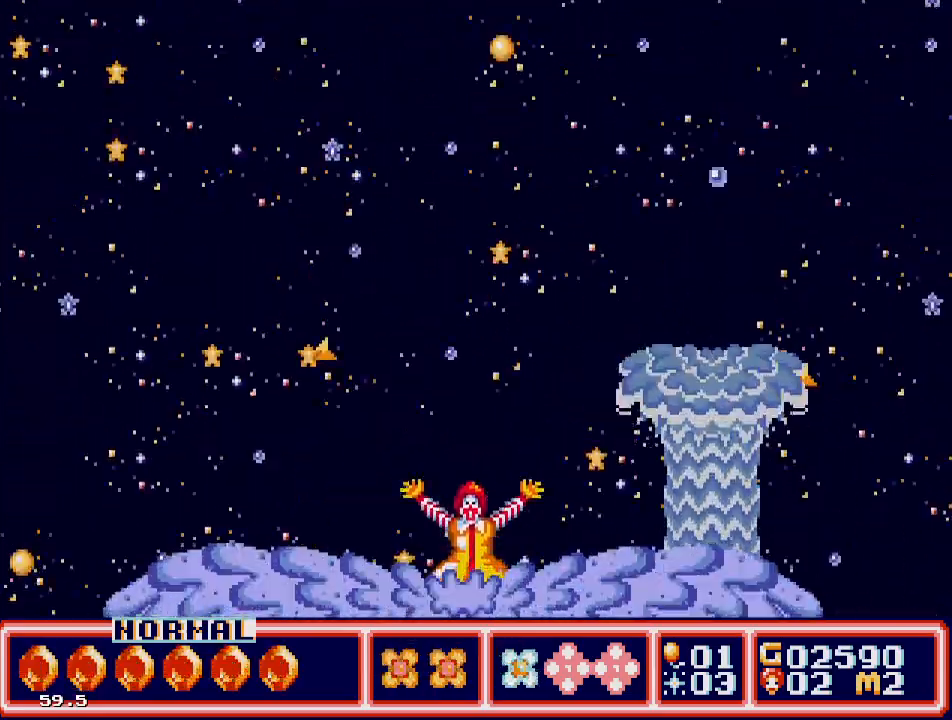
{"buttons": [], "events": []}
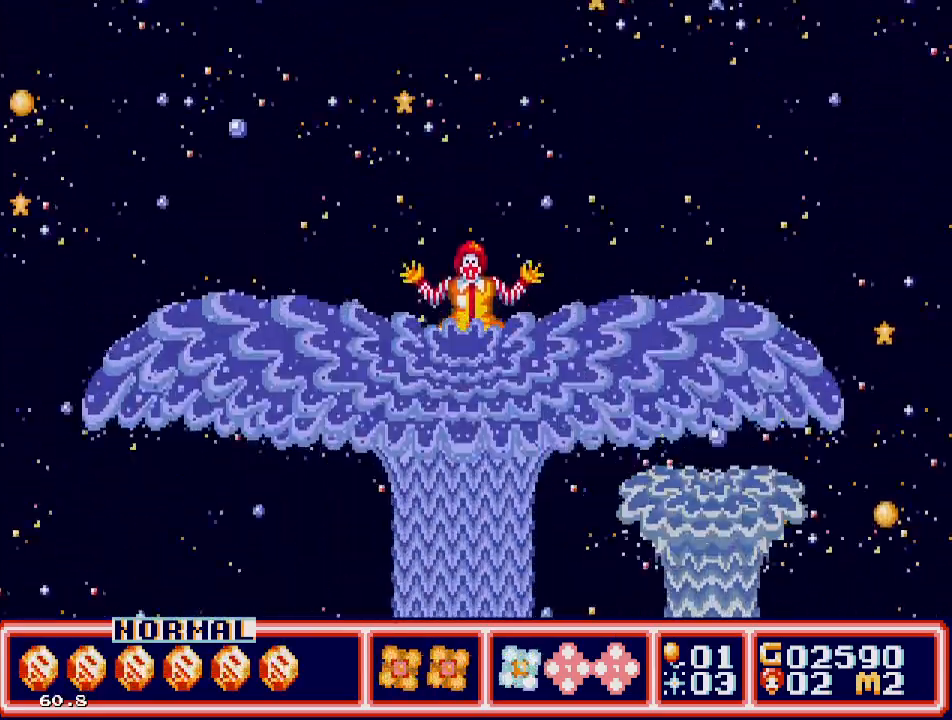
{"buttons": [], "events": []}
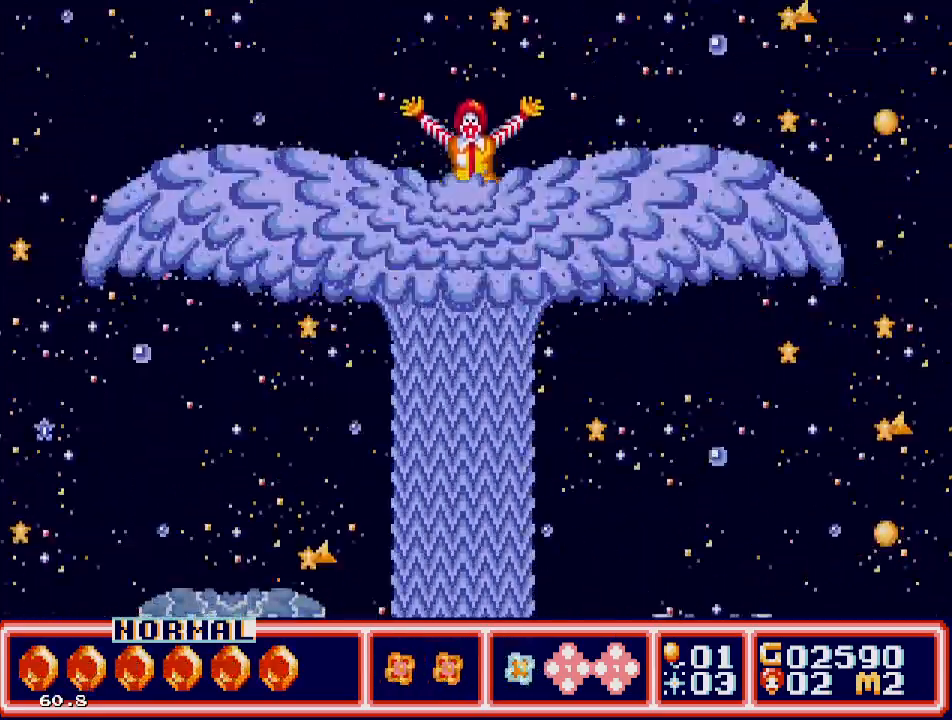
{"buttons": [], "events": []}
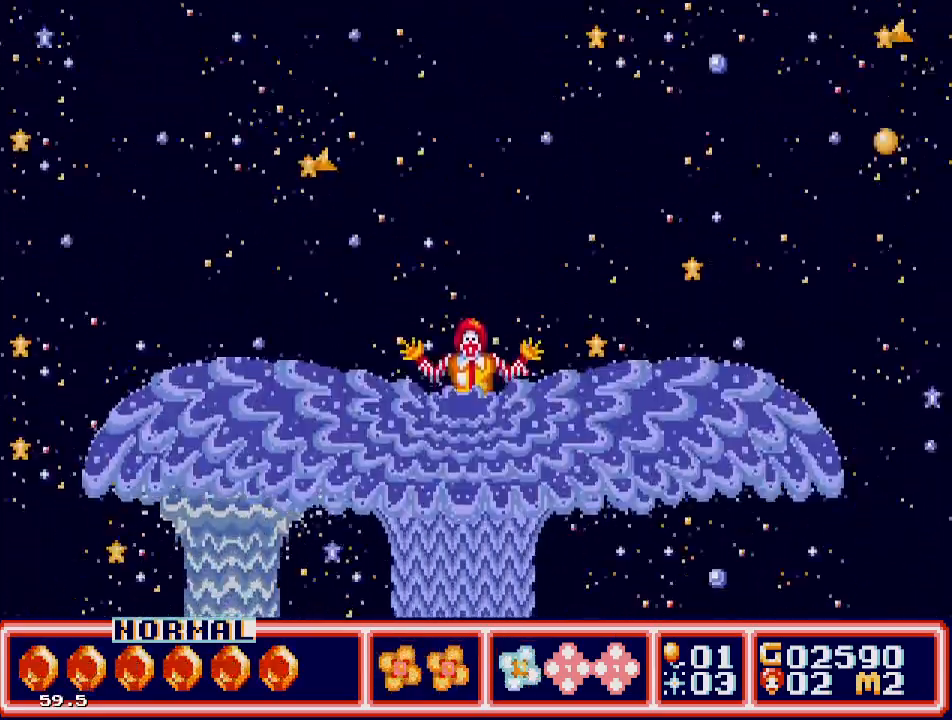
{"buttons": [], "events": []}
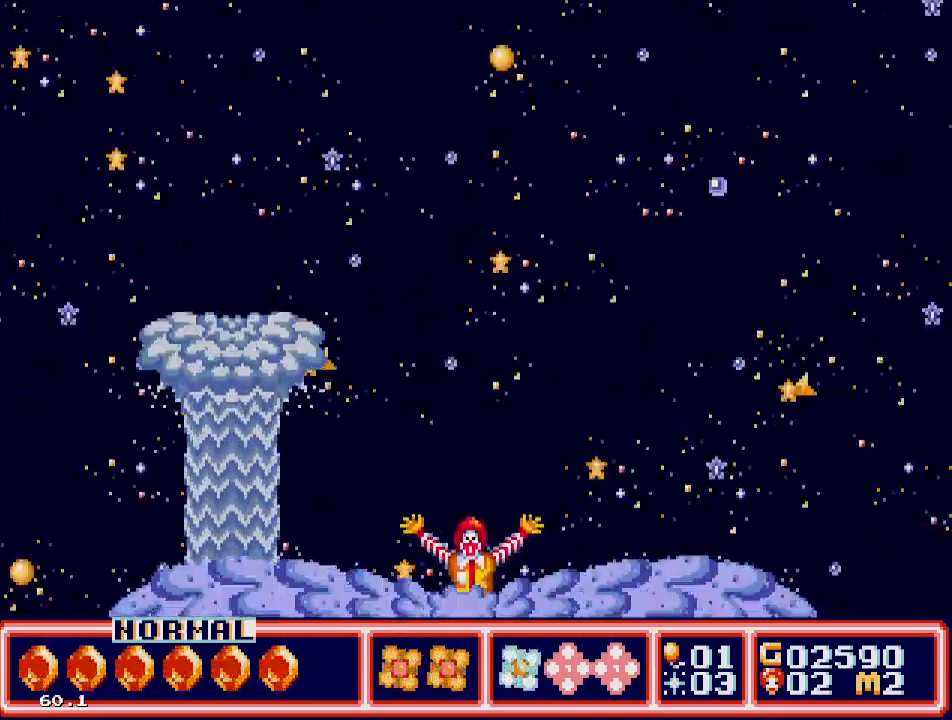
{"buttons": [], "events": [[333, "DPAD_LEFT", "down"], [483, "DPAD_LEFT", "up"]]}